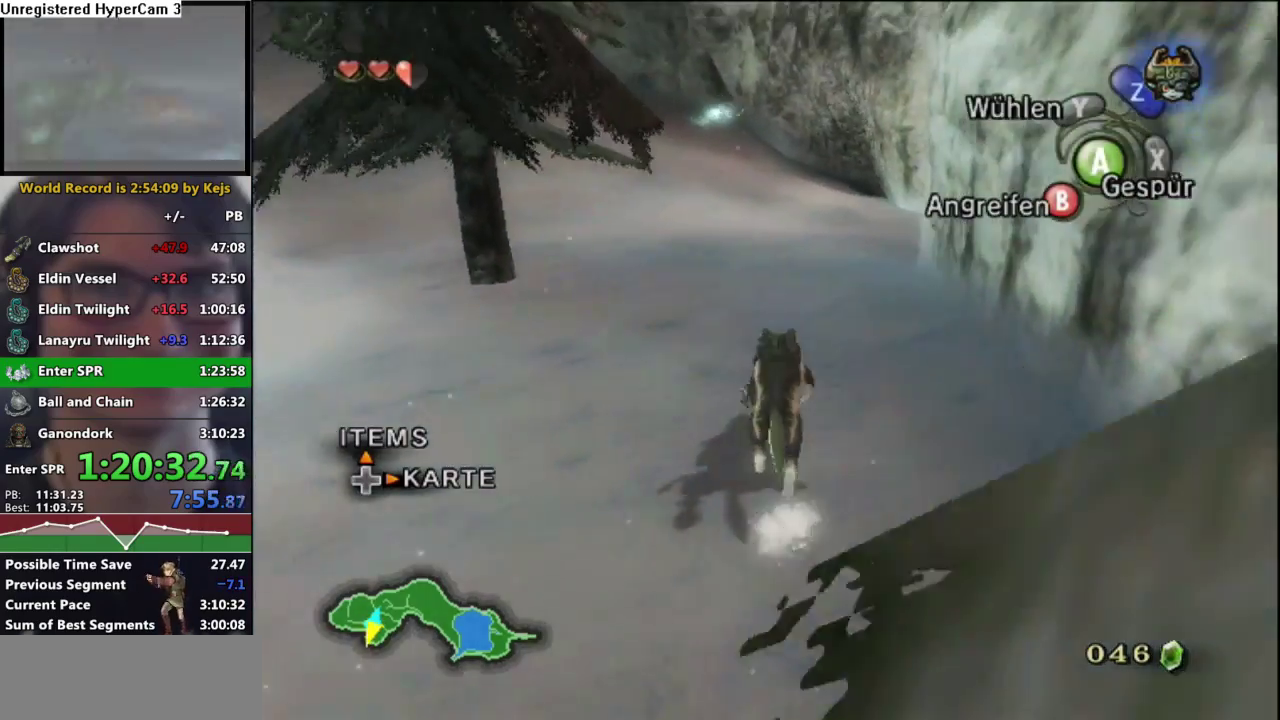
Gameplay with a controller (Nintendo layout); each line is a JSON object with the inputs held at the frame after it. "events" lists button and stick changes between this image and that frame as [ms after this image, input, new state], when the widget could be followed in between. Not read: L3 R3.
{"buttons": [], "left_stick": "up", "right_stick": "center", "events": [[83, "A", "down"], [150, "A", "up"], [250, "A", "down"], [283, "left_stick", "up-right"], [317, "A", "up"], [400, "A", "down"], [400, "left_stick", "up"], [467, "A", "up"]]}
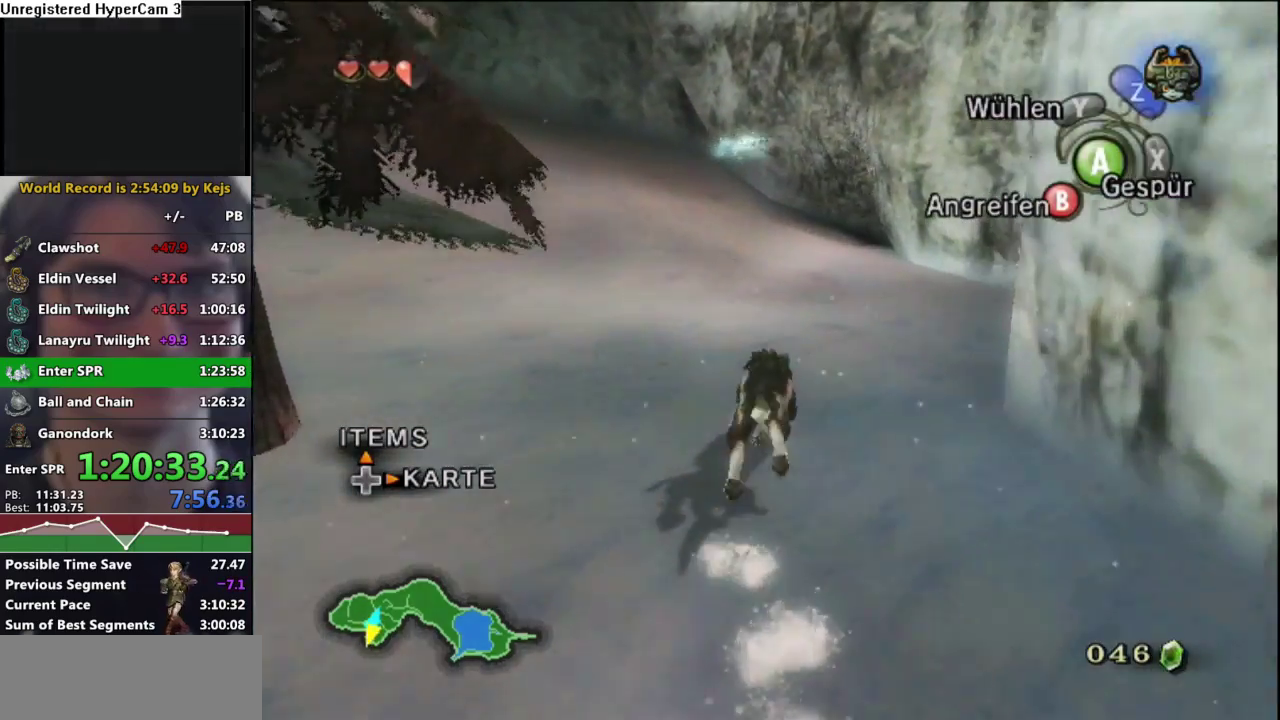
{"buttons": [], "left_stick": "up", "right_stick": "center", "events": [[83, "A", "down"], [133, "A", "up"], [217, "A", "down"], [283, "A", "up"], [383, "A", "down"], [433, "A", "up"]]}
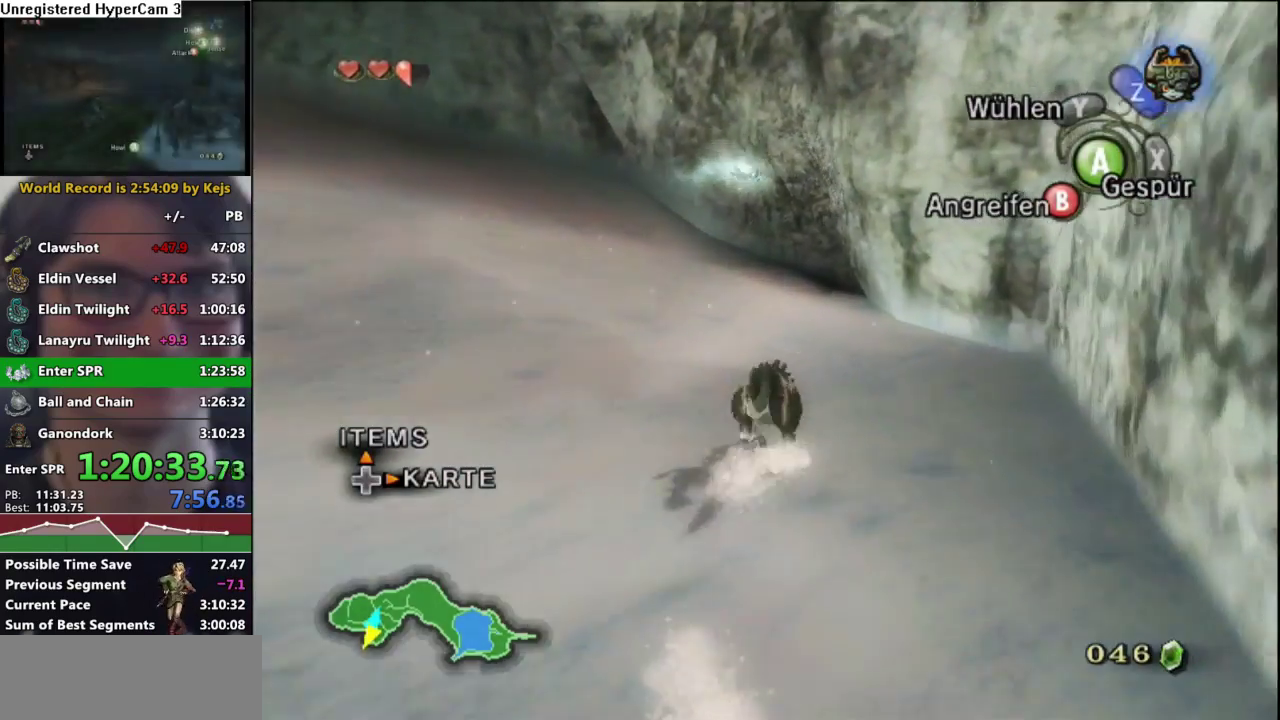
{"buttons": ["A"], "left_stick": "up", "right_stick": "center", "events": [[17, "A", "down"], [100, "A", "up"], [167, "A", "down"], [250, "A", "up"], [300, "A", "down"], [333, "left_stick", "up-right"], [383, "A", "up"], [450, "left_stick", "up"], [467, "A", "down"]]}
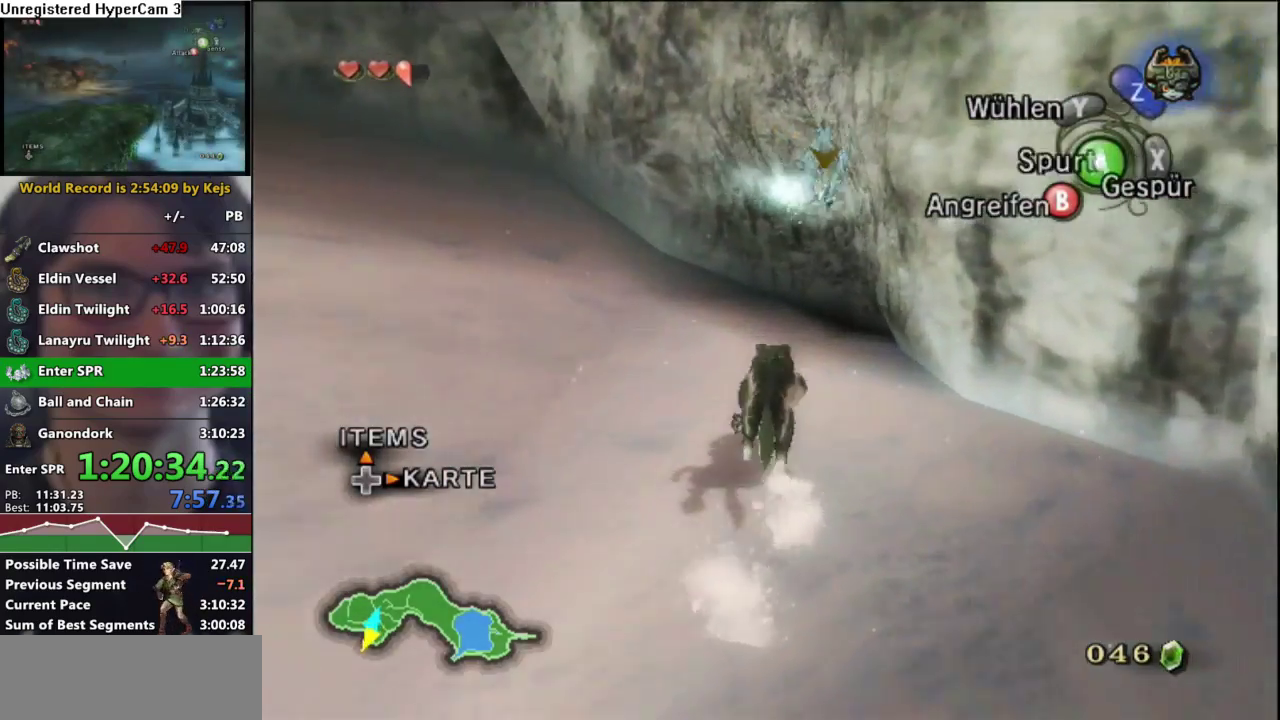
{"buttons": ["Y"], "left_stick": "up-right", "right_stick": "center", "events": [[33, "A", "up"], [267, "left_stick", "up-right"], [417, "Y", "down"]]}
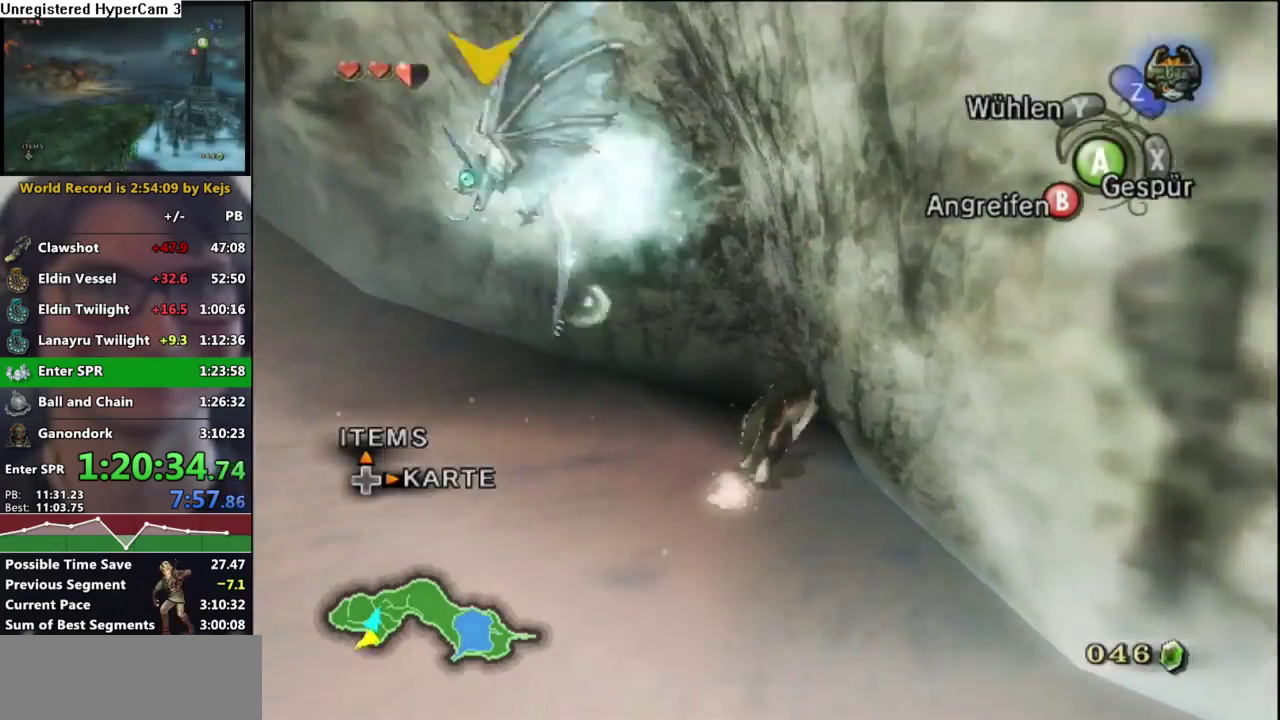
{"buttons": ["A"], "left_stick": "center", "right_stick": "center", "events": [[17, "Y", "up"], [50, "left_stick", "center"], [167, "A", "down"], [233, "A", "up"], [300, "A", "down"], [367, "A", "up"], [417, "B", "down"], [483, "A", "down"], [500, "B", "up"]]}
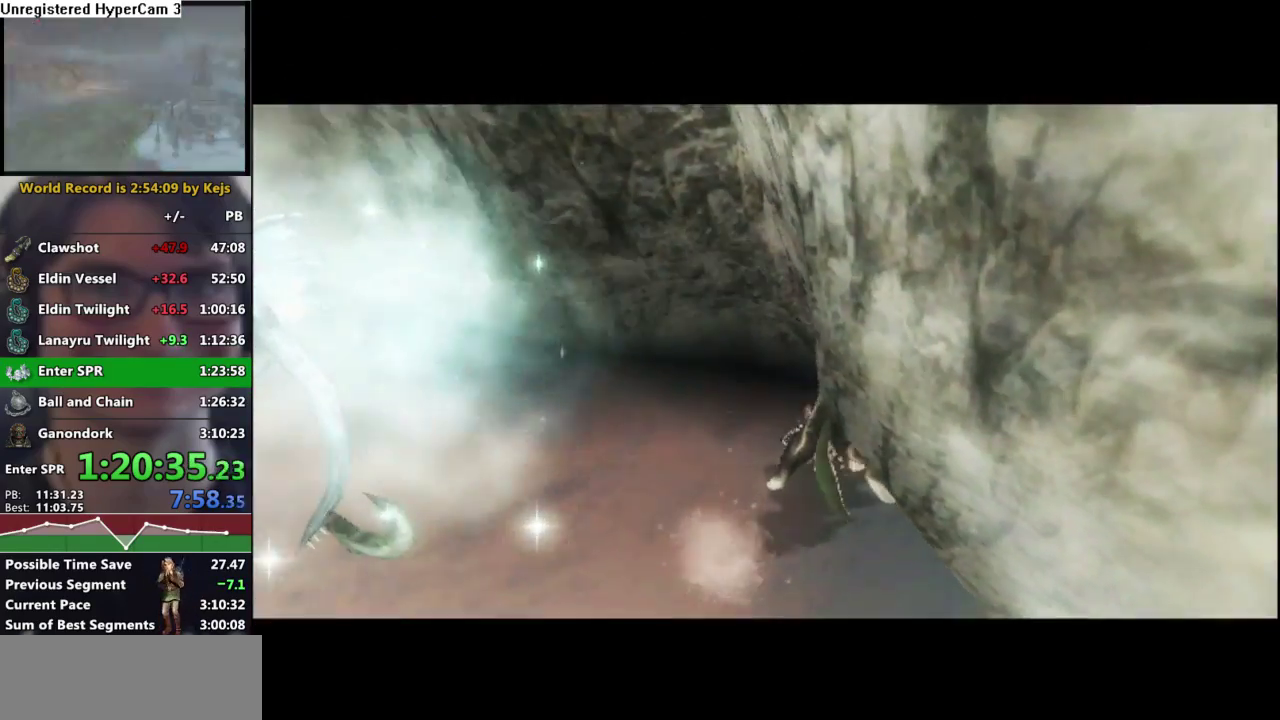
{"buttons": [], "left_stick": "center", "right_stick": "center", "events": [[83, "A", "up"]]}